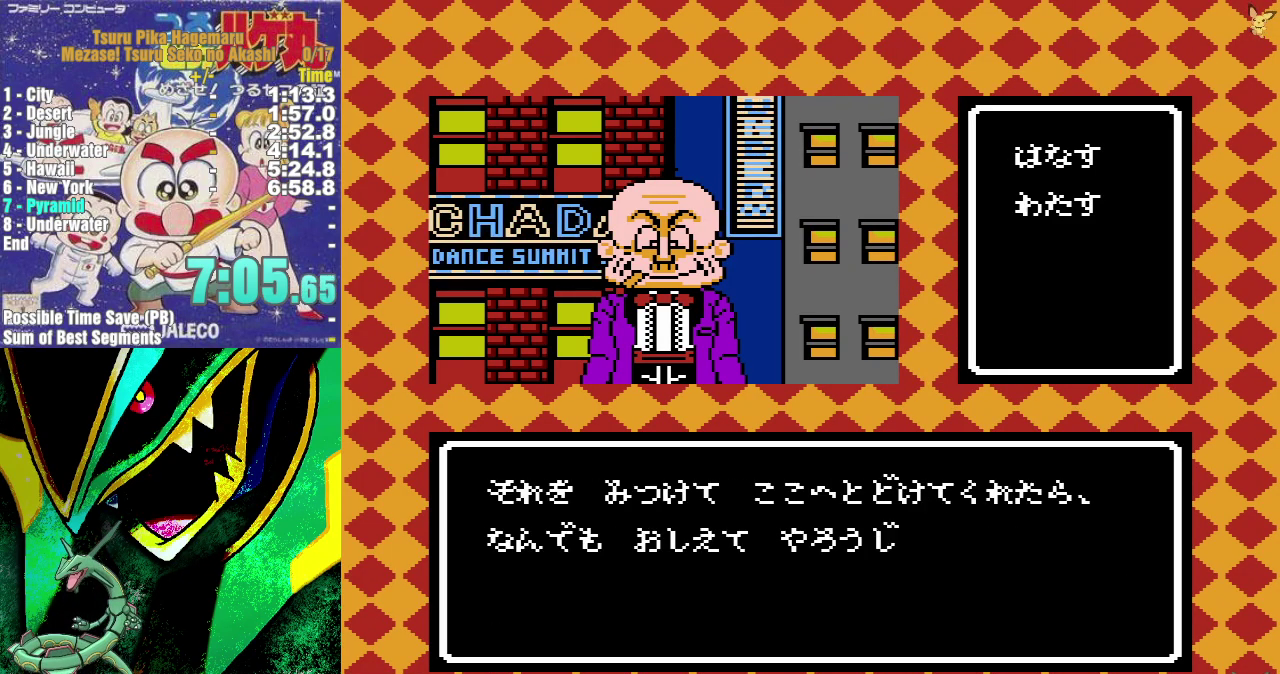
Gameplay with a controller (Nintendo layout); each line is a JSON object with the inputs held at the frame after it. "events" lists button and stick changes between this image and that frame as [ms after this image, input, new state], when the widget could be followed in between. Not read: HOME L3 R3.
{"buttons": ["A", "DPAD_UP"], "events": [[33, "A", "down"], [117, "A", "up"], [183, "A", "down"], [250, "A", "up"], [317, "A", "down"], [400, "A", "up"], [450, "A", "down"]]}
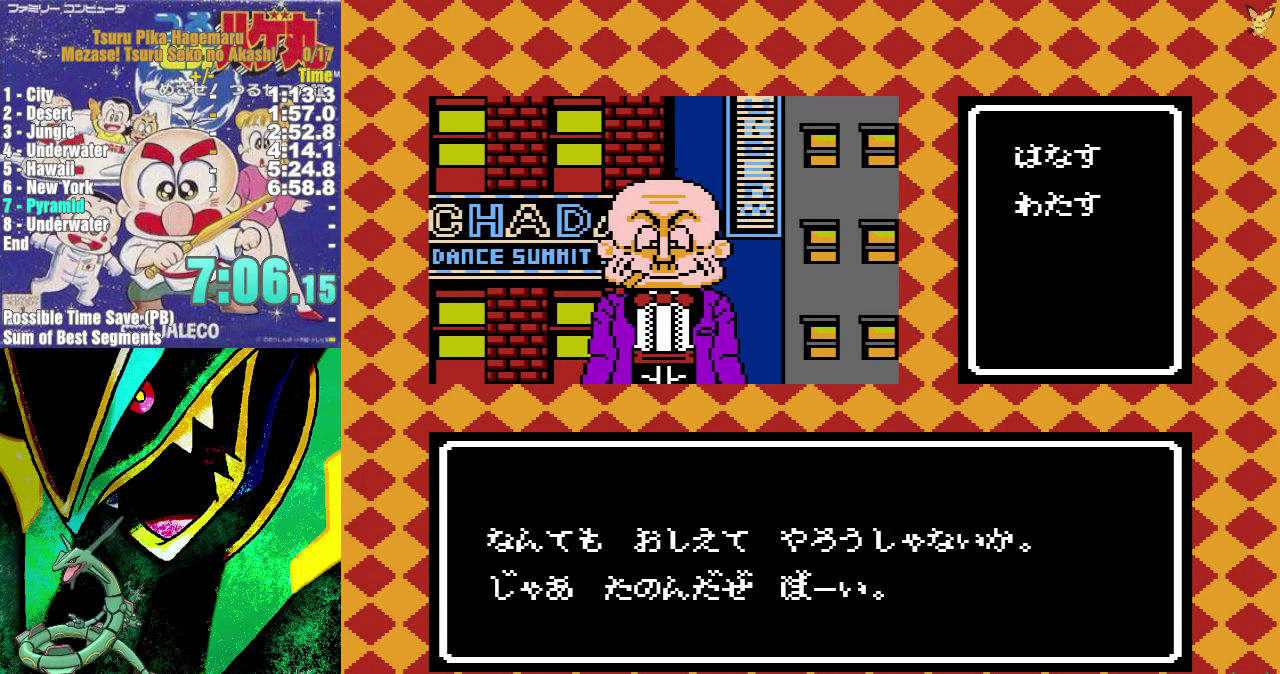
{"buttons": ["DPAD_UP"], "events": [[33, "A", "up"], [100, "A", "down"], [183, "A", "up"], [250, "A", "down"], [333, "A", "up"], [417, "A", "down"], [467, "A", "up"]]}
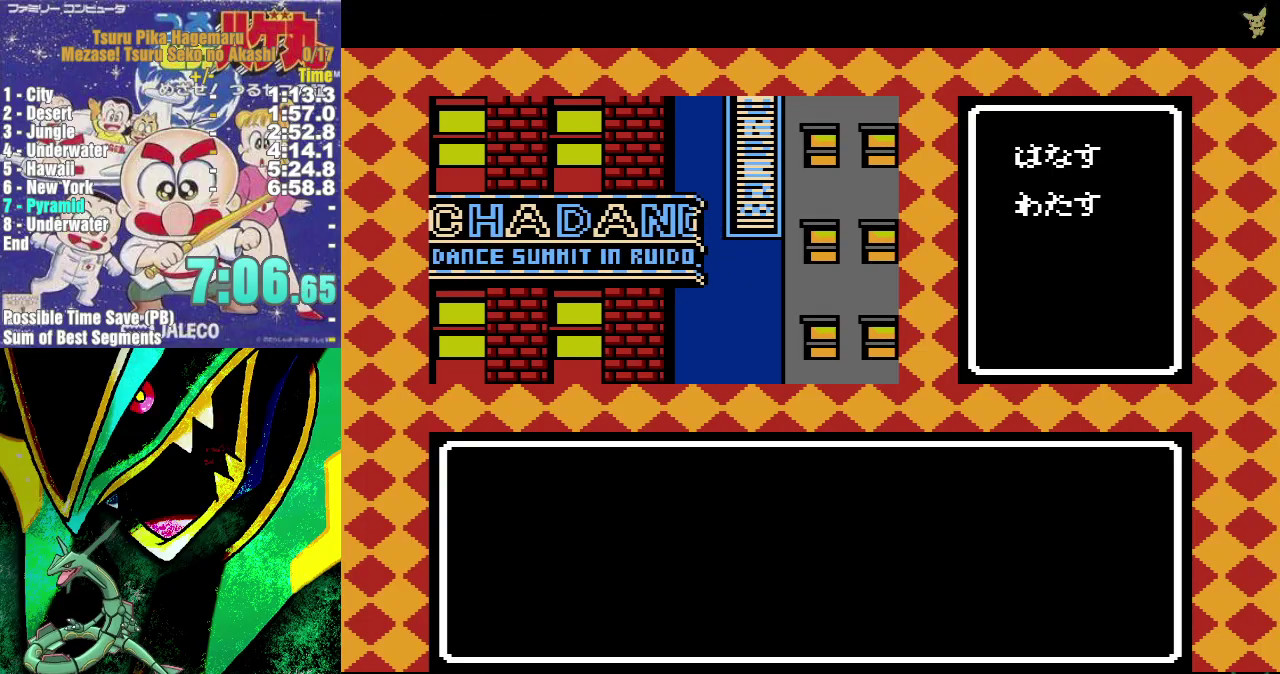
{"buttons": [], "events": [[33, "A", "down"], [117, "A", "up"], [350, "DPAD_UP", "up"]]}
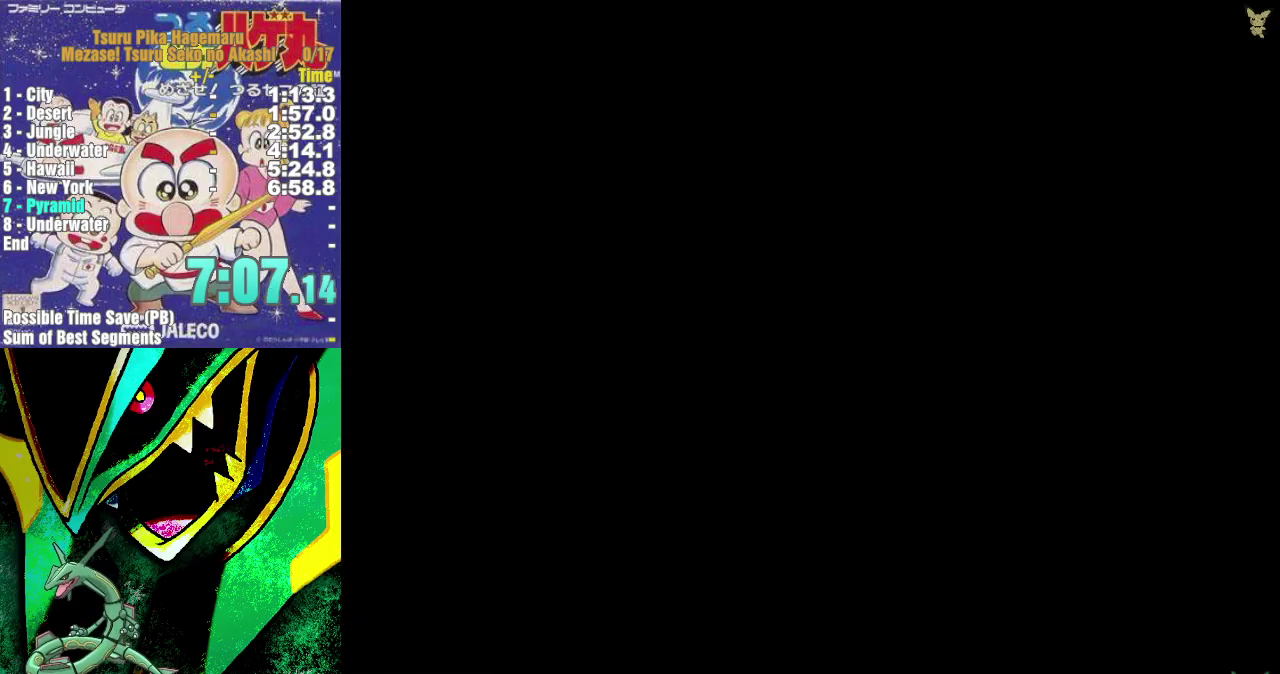
{"buttons": ["DPAD_DOWN"], "events": [[250, "DPAD_DOWN", "down"]]}
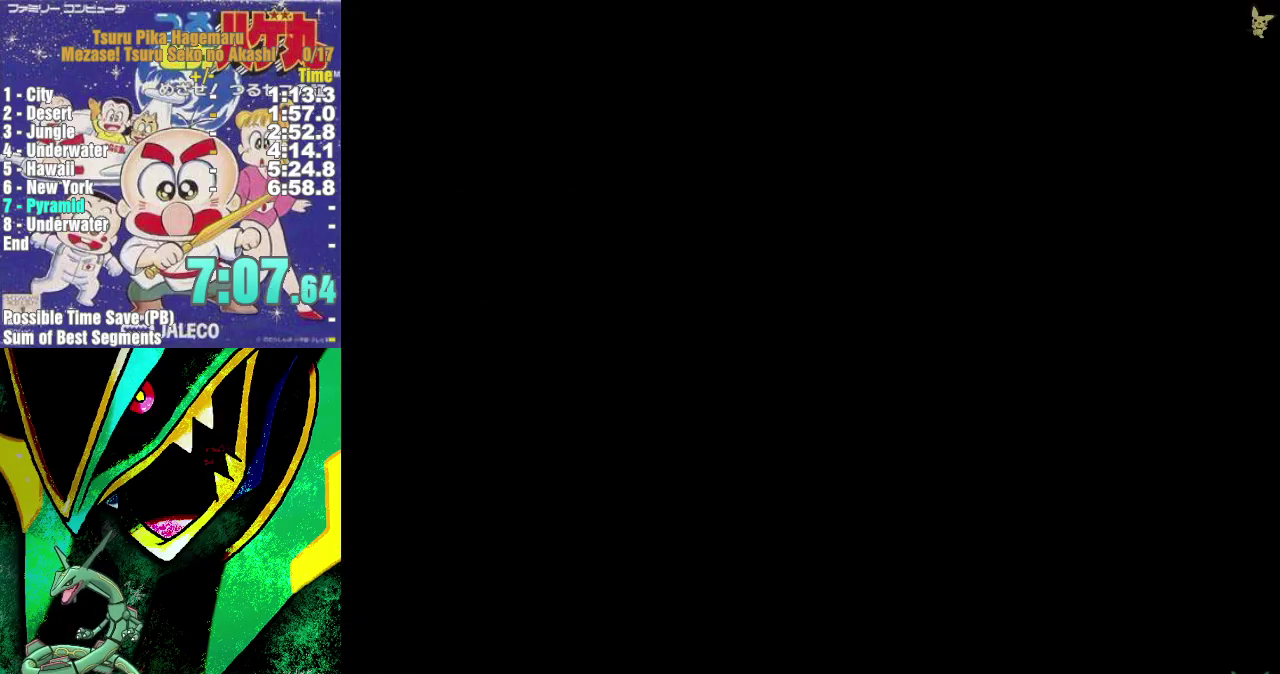
{"buttons": ["DPAD_DOWN"], "events": []}
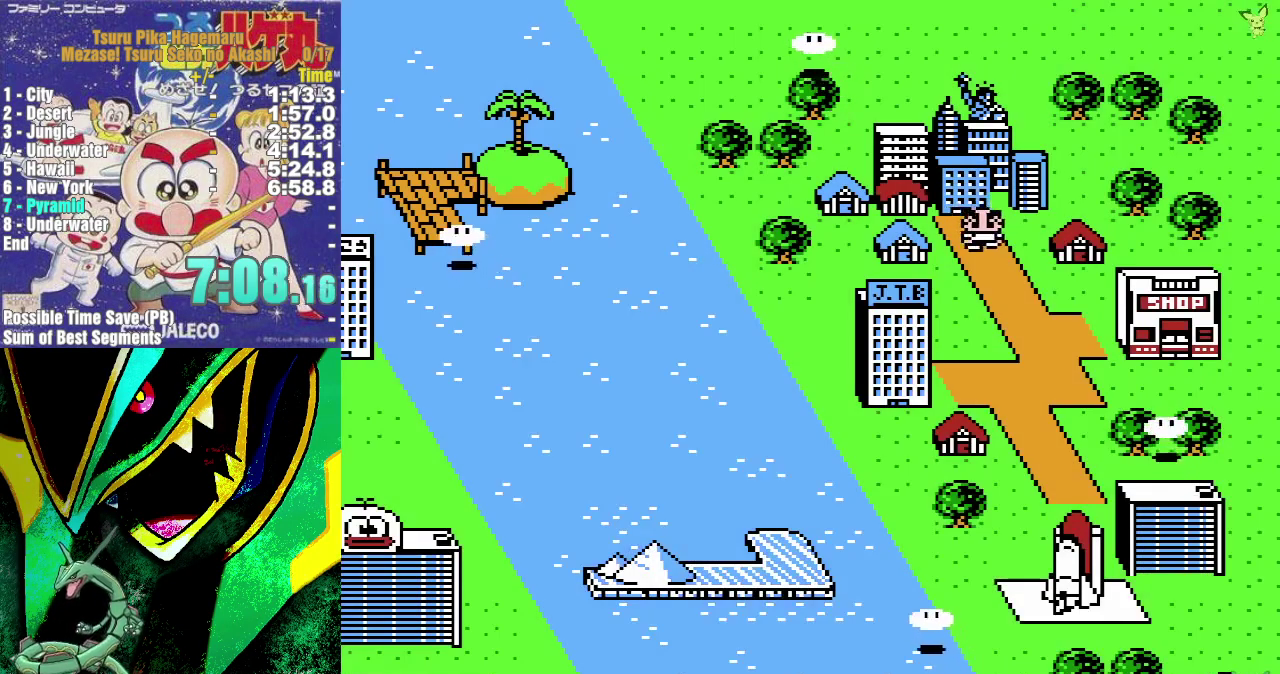
{"buttons": ["DPAD_DOWN"], "events": []}
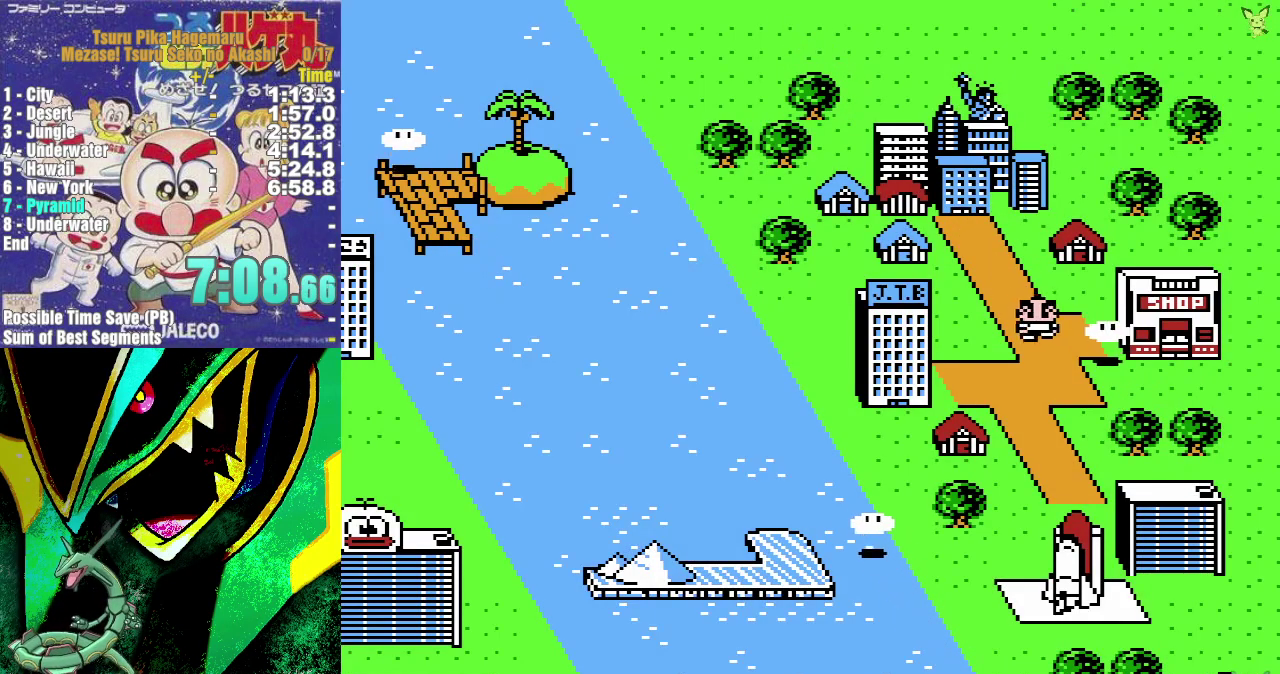
{"buttons": ["DPAD_LEFT"], "events": [[267, "DPAD_DOWN", "up"], [333, "DPAD_LEFT", "down"]]}
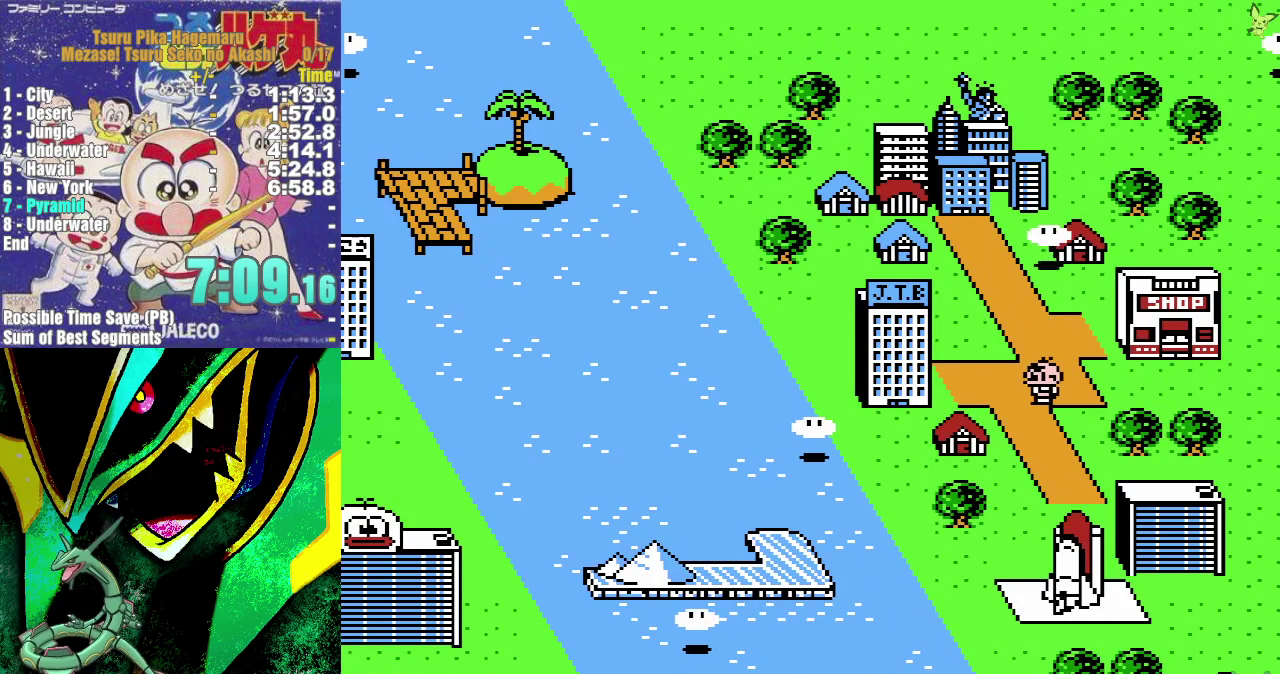
{"buttons": ["DPAD_LEFT"], "events": []}
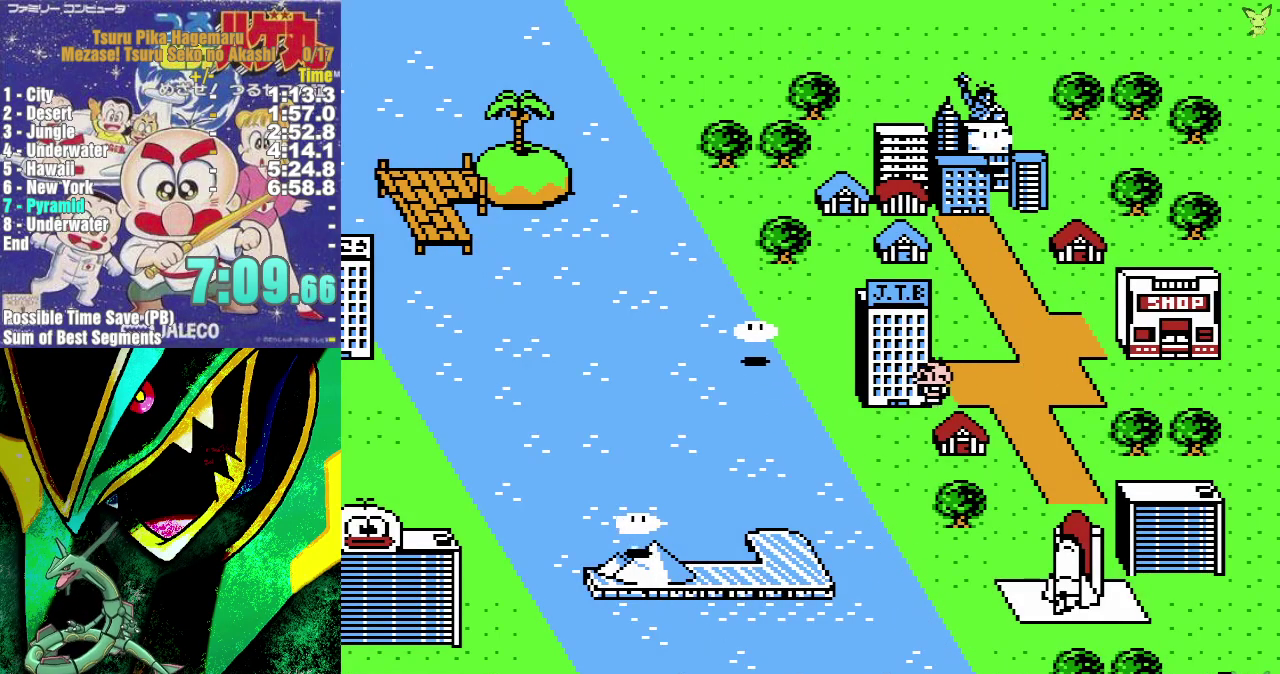
{"buttons": [], "events": [[350, "DPAD_LEFT", "up"]]}
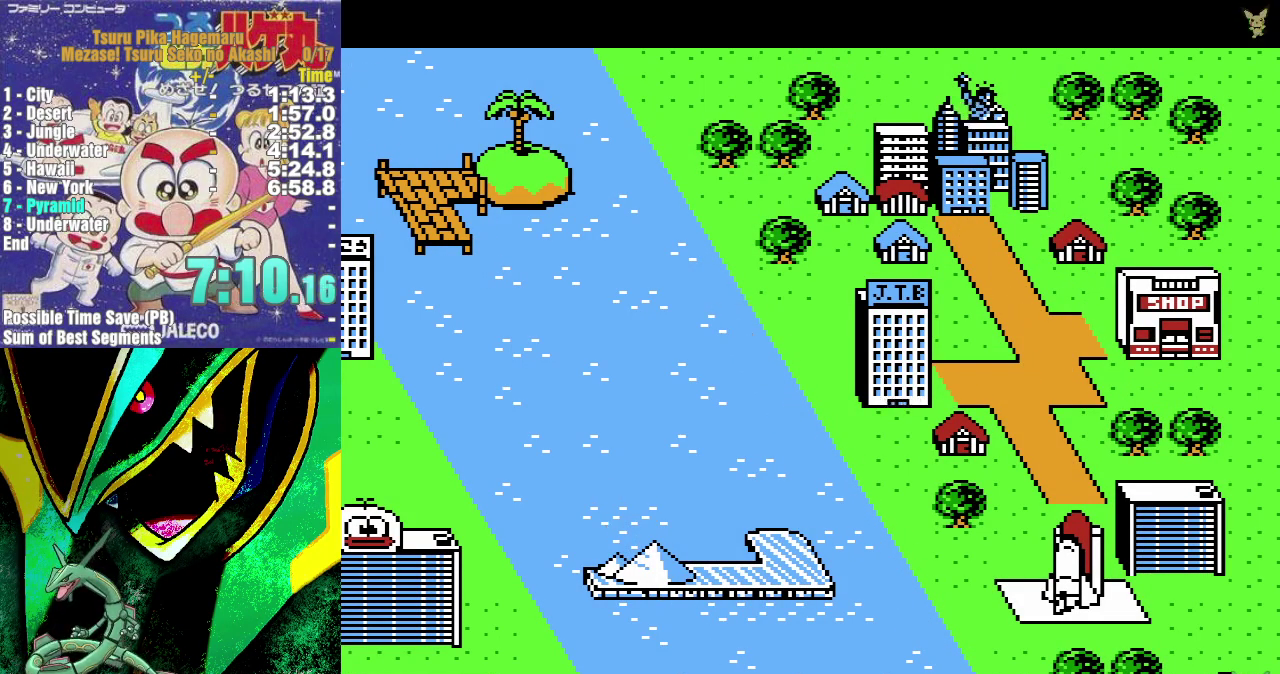
{"buttons": ["DPAD_UP"], "events": [[167, "DPAD_UP", "down"], [333, "A", "down"], [433, "A", "up"]]}
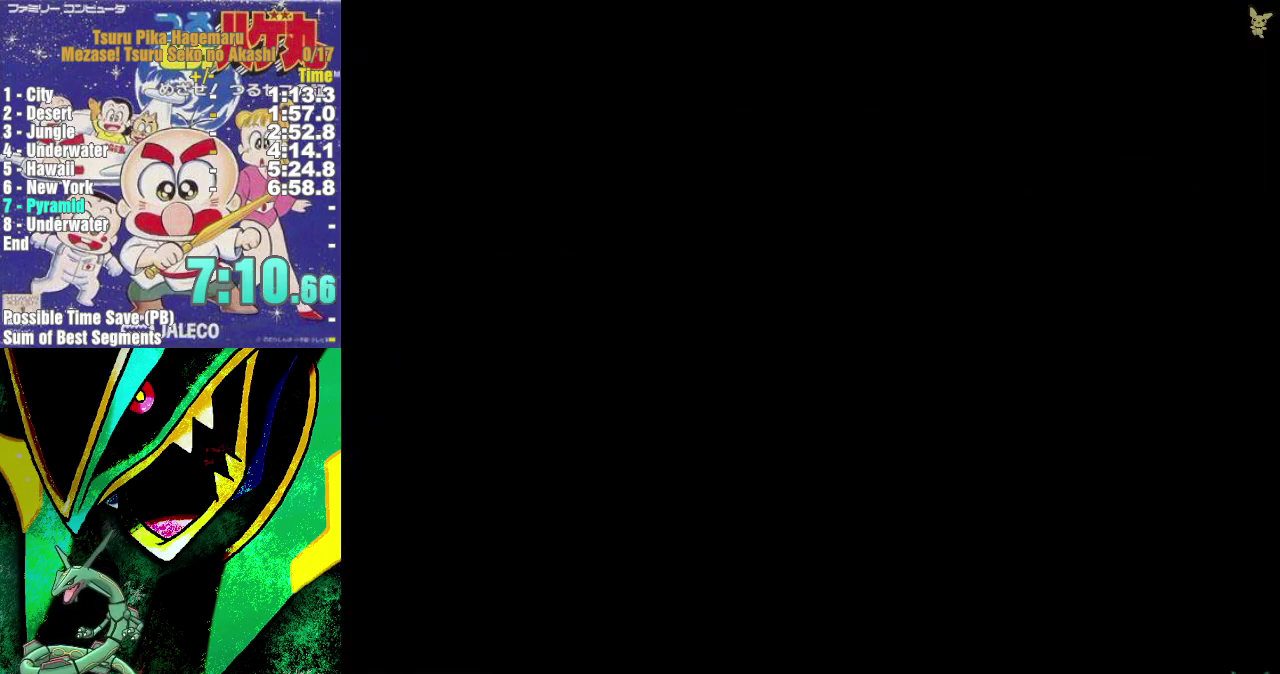
{"buttons": ["A", "DPAD_UP"], "events": [[117, "A", "down"], [183, "A", "up"], [250, "A", "down"], [350, "A", "up"], [417, "A", "down"]]}
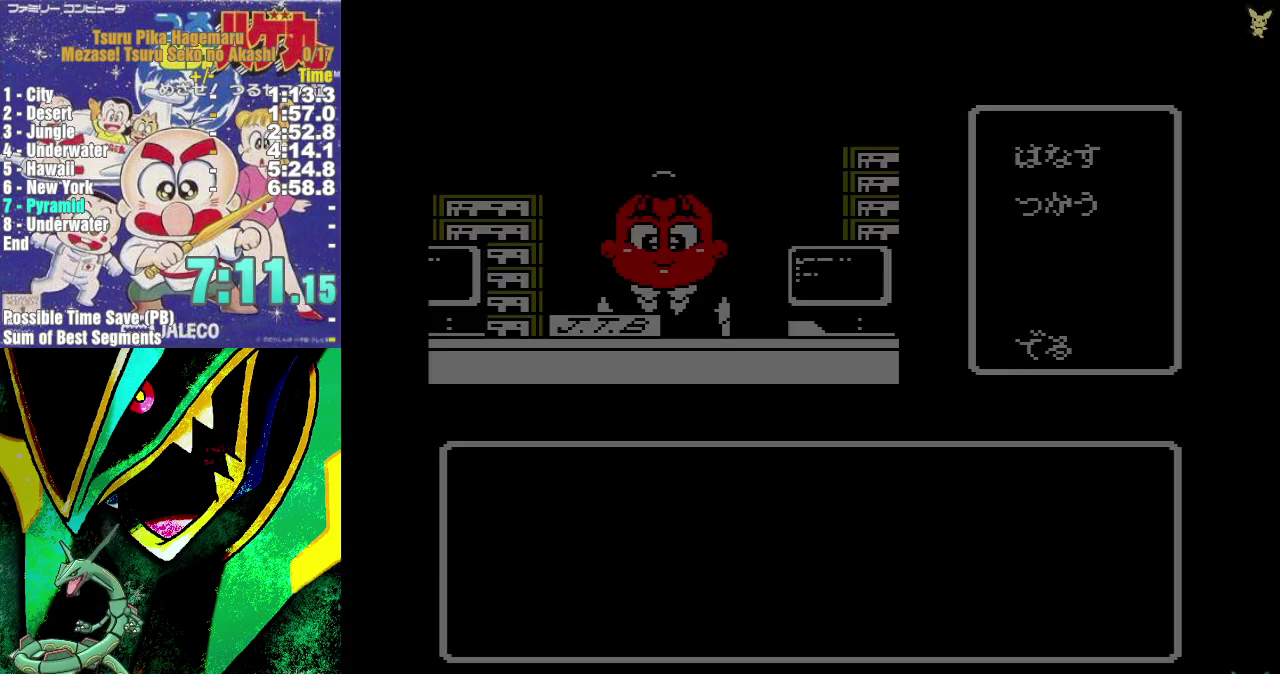
{"buttons": ["DPAD_UP"], "events": [[17, "A", "up"], [83, "A", "down"], [150, "A", "up"], [217, "A", "down"], [333, "A", "up"], [383, "A", "down"], [483, "A", "up"]]}
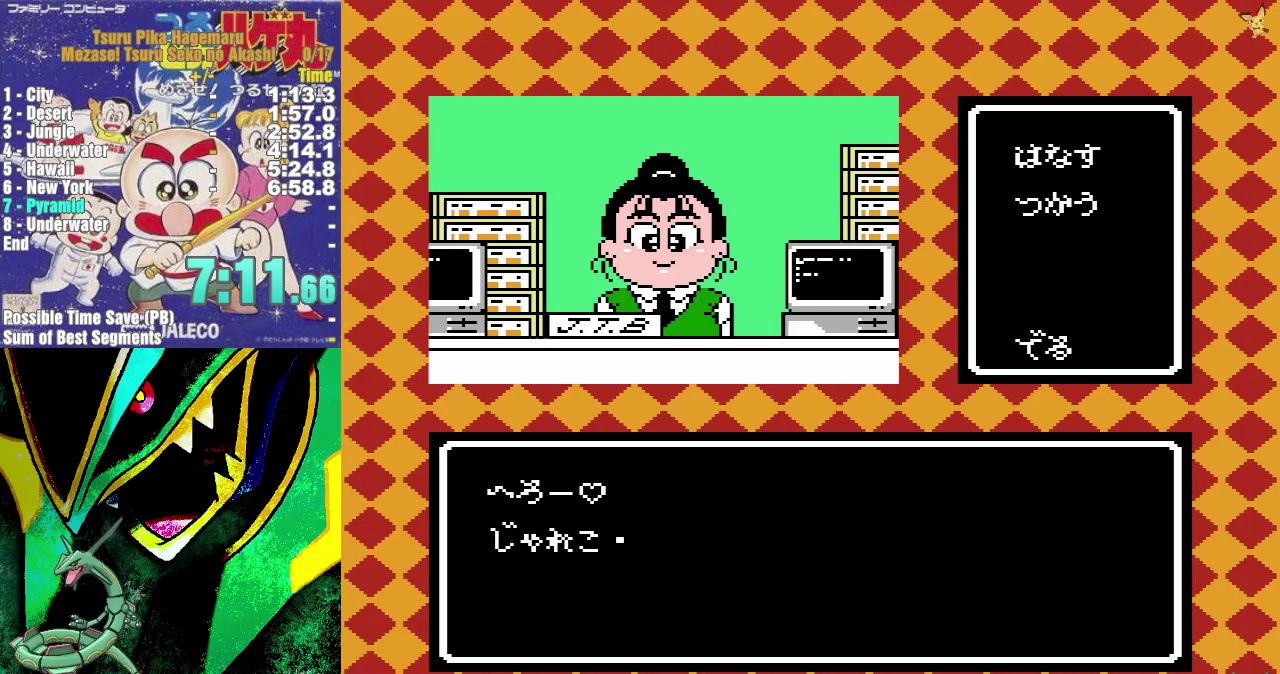
{"buttons": ["DPAD_UP"], "events": [[33, "A", "down"], [117, "A", "up"], [200, "A", "down"], [300, "A", "up"], [367, "A", "down"], [450, "A", "up"]]}
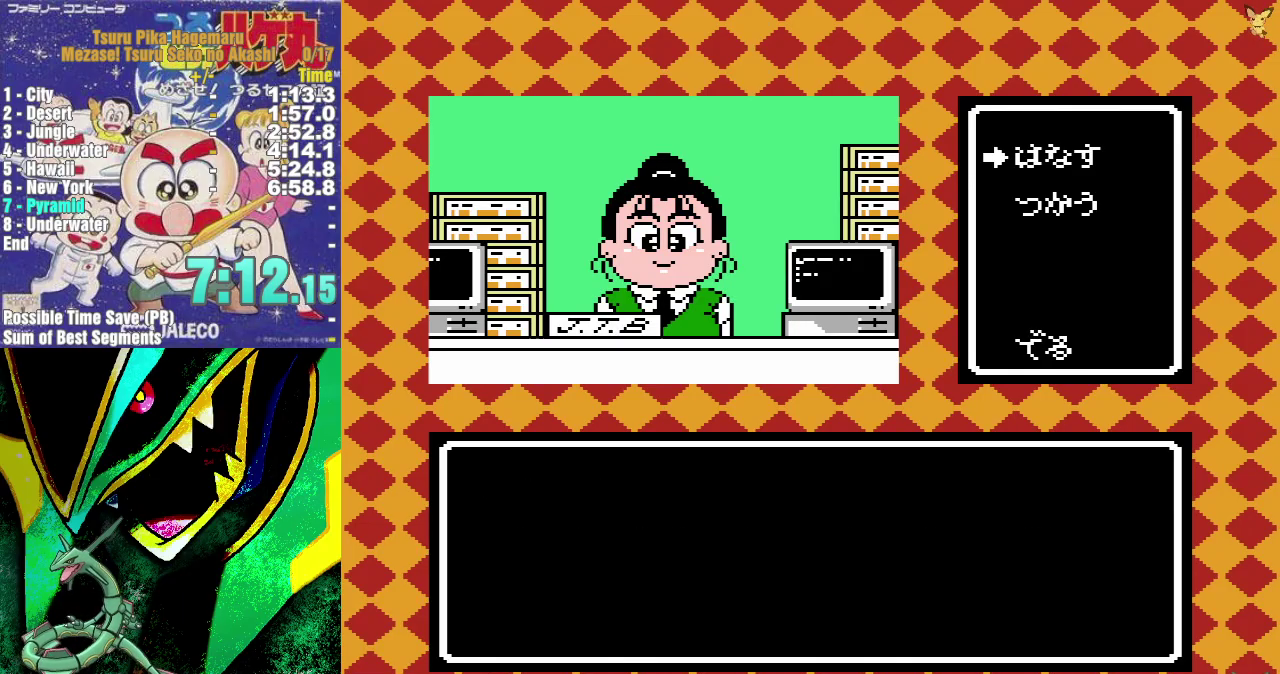
{"buttons": ["A", "DPAD_UP"], "events": [[17, "A", "down"], [100, "A", "up"], [183, "A", "down"], [283, "A", "up"], [333, "A", "down"], [417, "A", "up"], [483, "A", "down"]]}
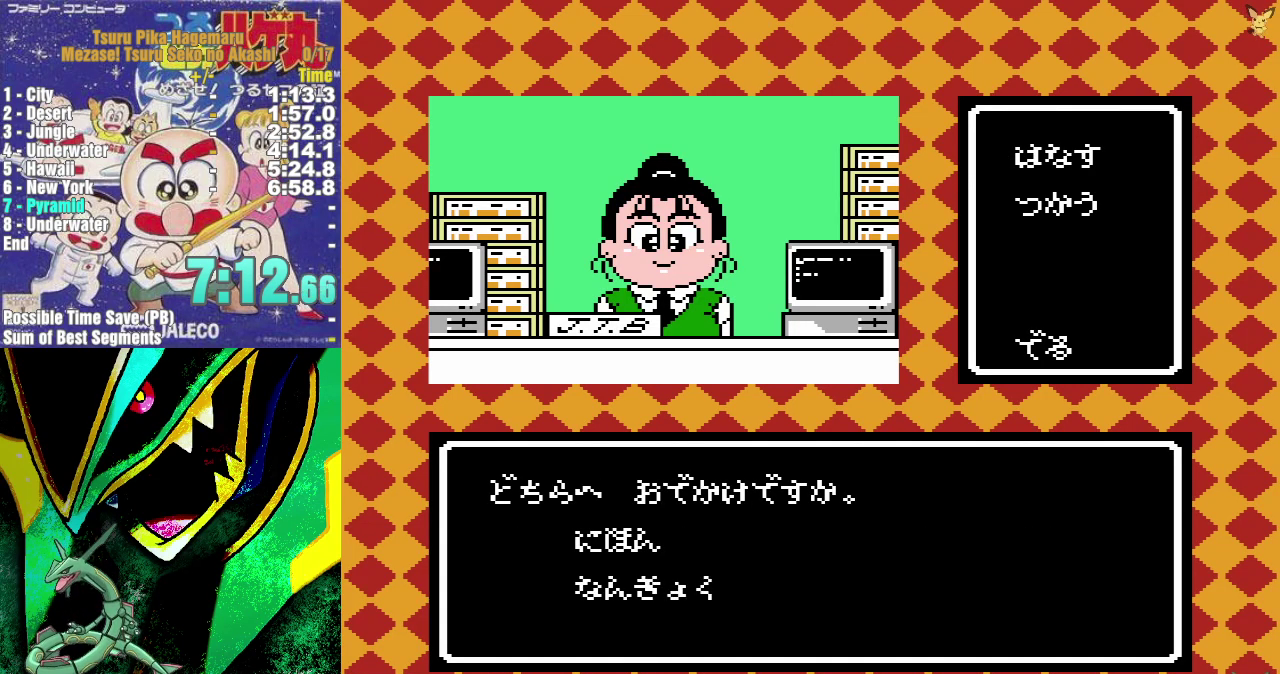
{"buttons": ["A", "DPAD_UP"], "events": [[100, "A", "up"], [167, "A", "down"], [250, "A", "up"], [317, "A", "down"], [417, "A", "up"], [500, "A", "down"]]}
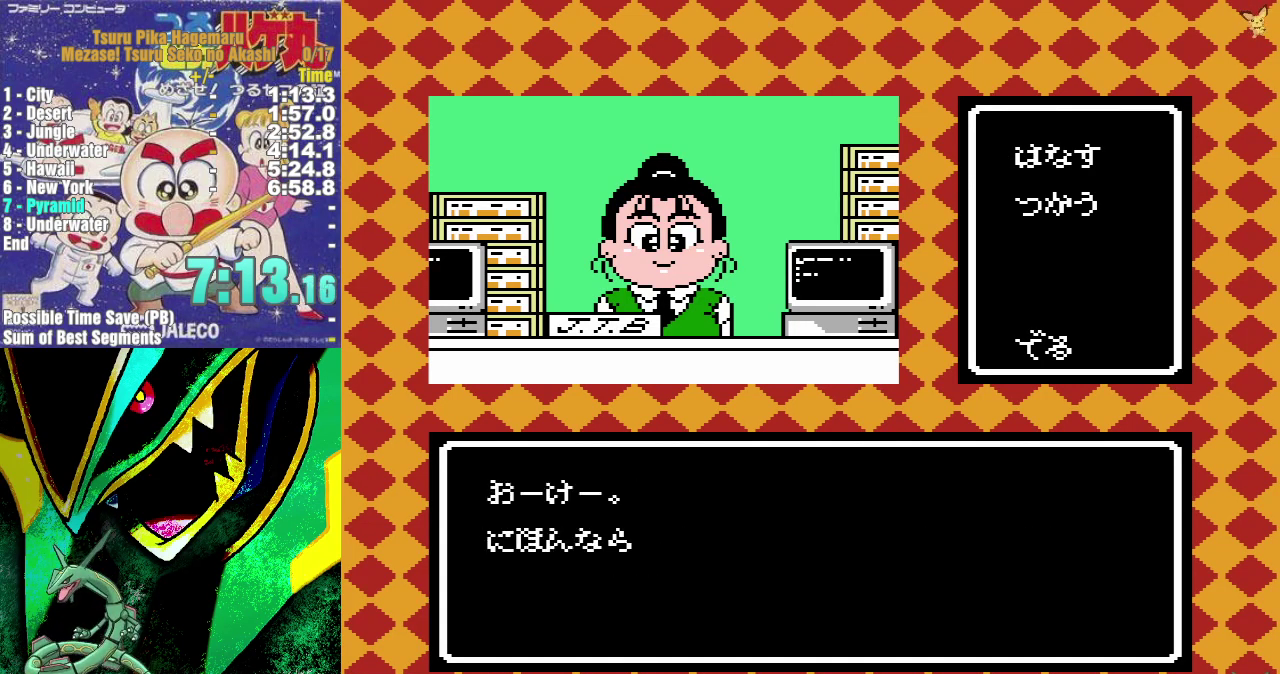
{"buttons": ["A", "DPAD_UP"], "events": [[83, "A", "up"], [150, "A", "down"], [233, "A", "up"], [300, "A", "down"], [400, "A", "up"], [467, "A", "down"]]}
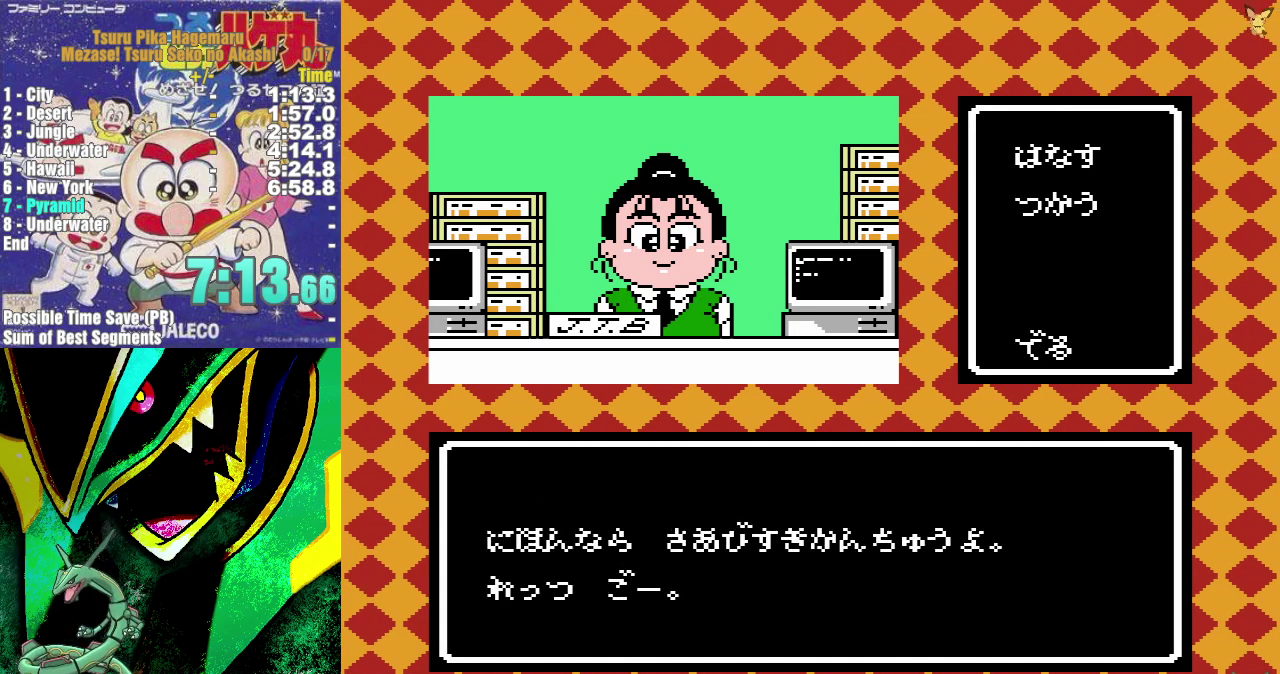
{"buttons": ["A", "DPAD_UP"], "events": [[200, "A", "up"], [283, "A", "down"], [383, "A", "up"], [433, "A", "down"]]}
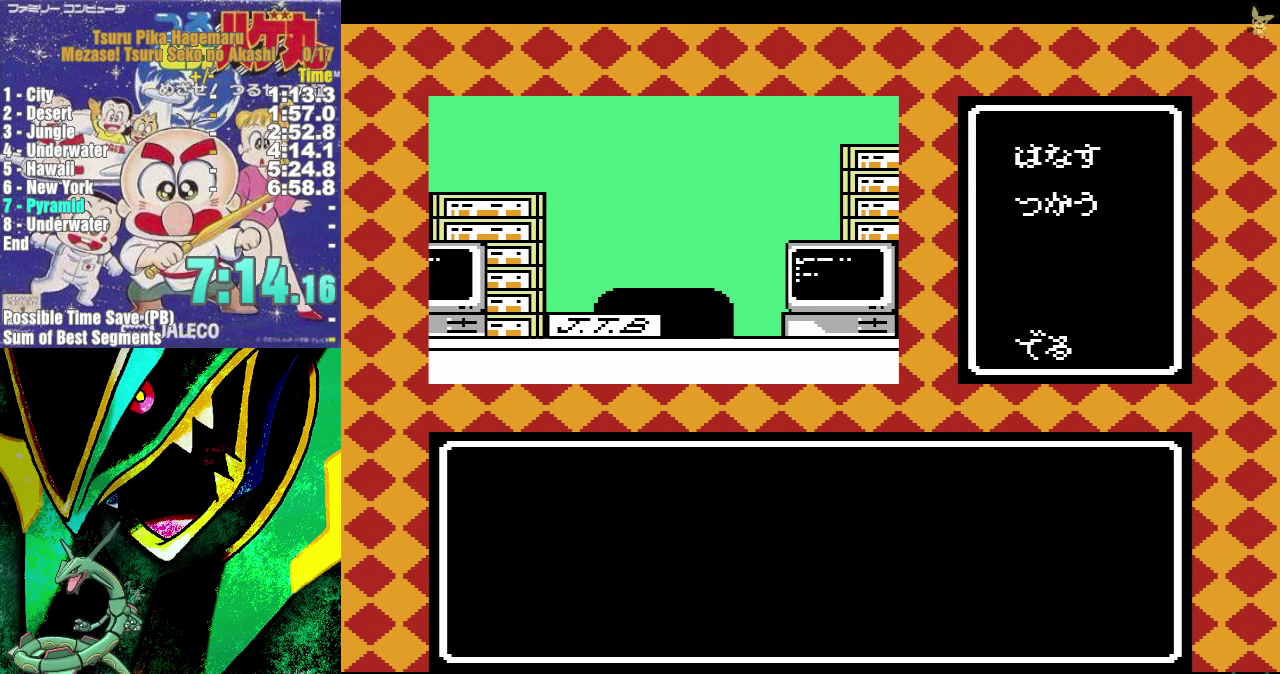
{"buttons": ["DPAD_UP"], "events": [[17, "A", "up"], [83, "A", "down"], [167, "A", "up"], [233, "A", "down"], [333, "A", "up"], [400, "A", "down"], [483, "A", "up"]]}
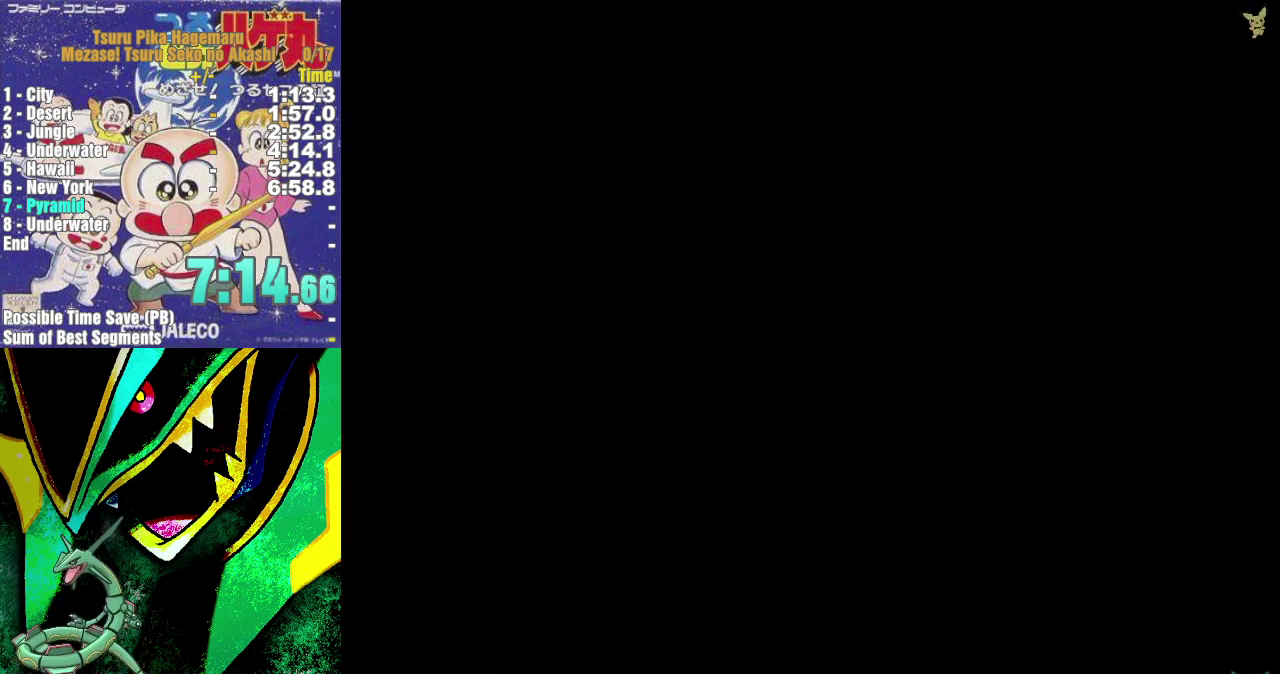
{"buttons": ["DPAD_LEFT"], "events": [[150, "DPAD_UP", "up"], [400, "DPAD_LEFT", "down"]]}
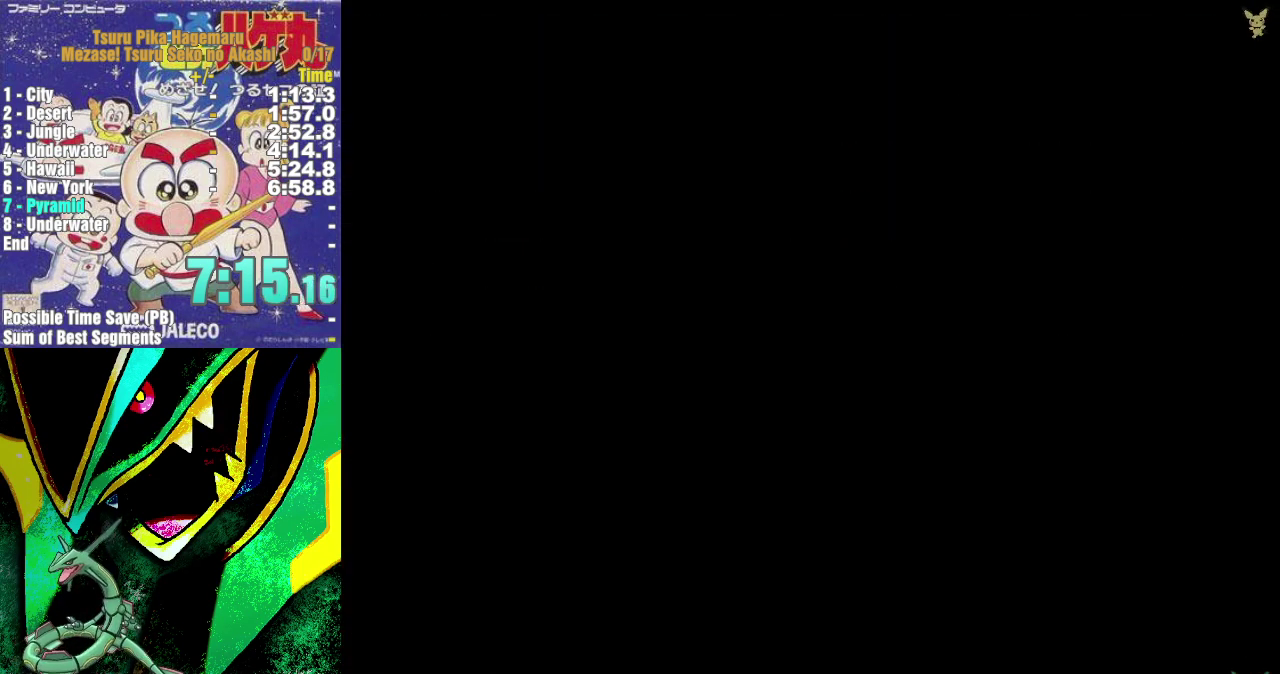
{"buttons": ["DPAD_LEFT"], "events": []}
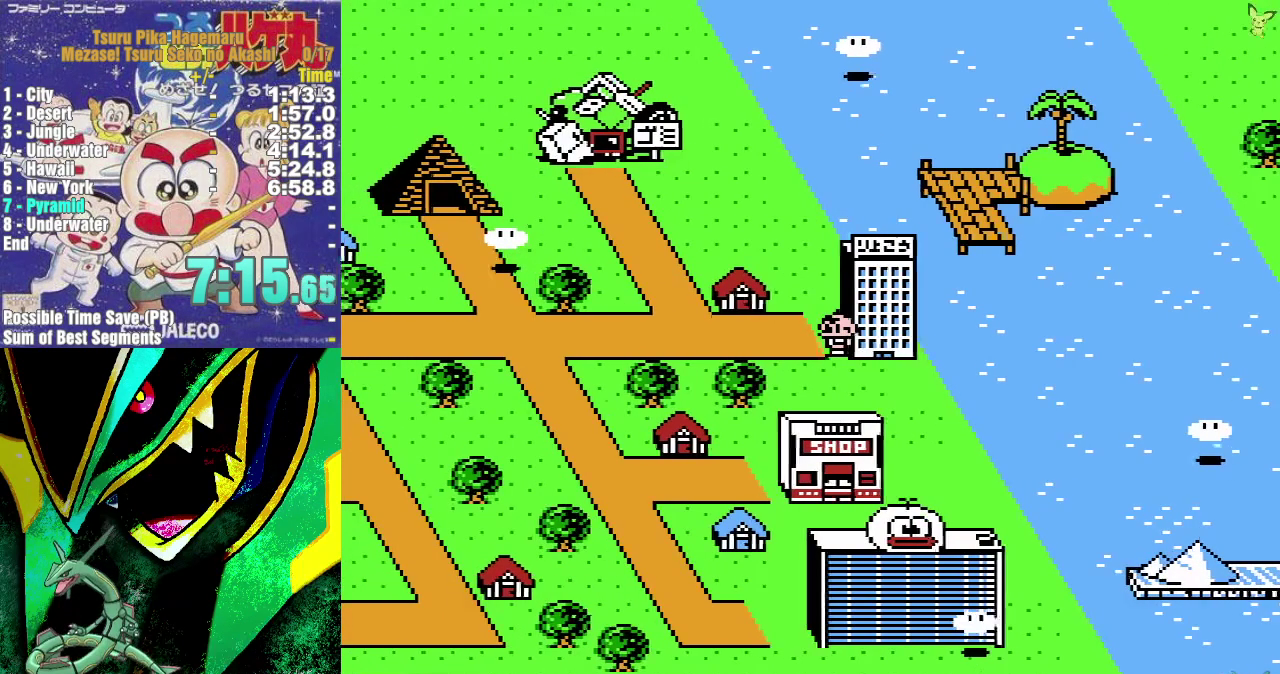
{"buttons": ["DPAD_LEFT"], "events": []}
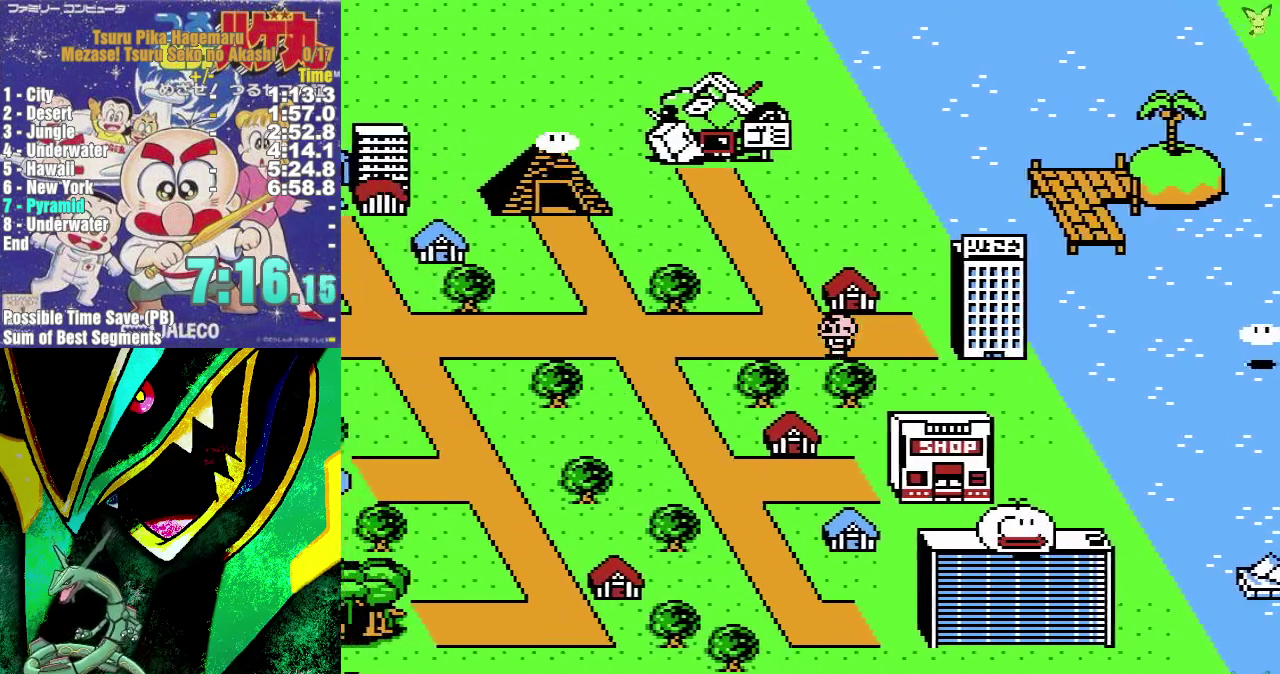
{"buttons": ["DPAD_LEFT"], "events": []}
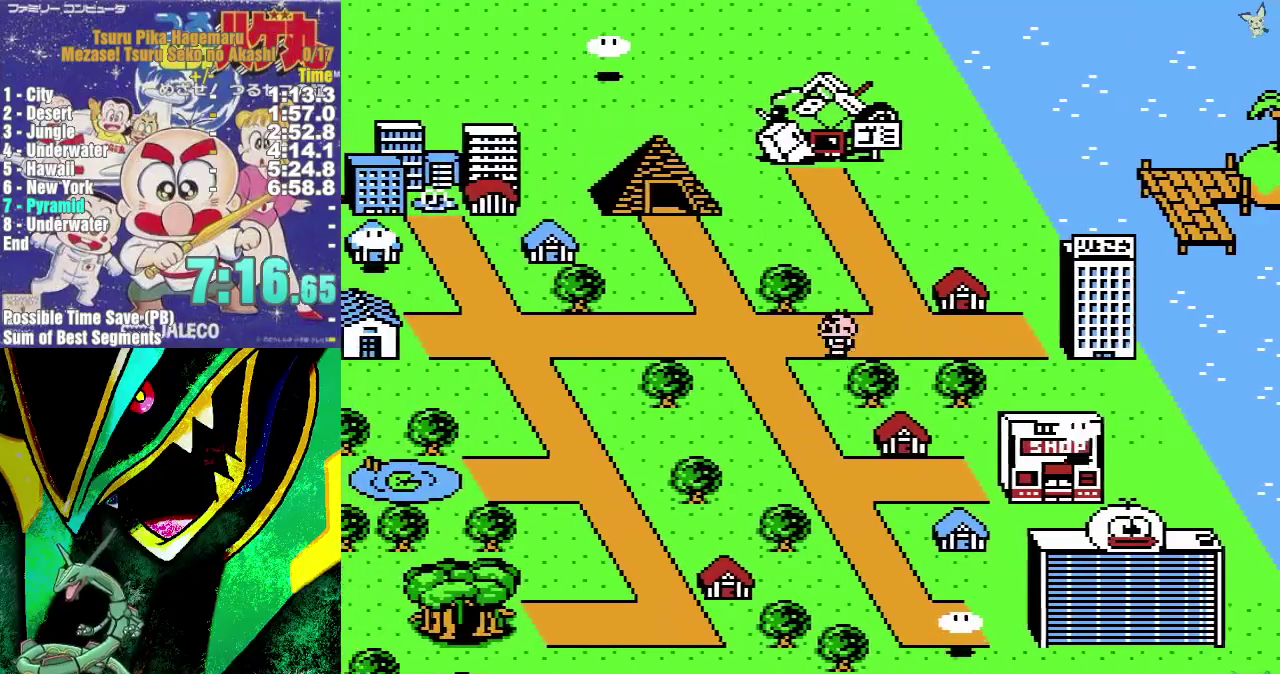
{"buttons": ["DPAD_UP"], "events": [[267, "DPAD_LEFT", "up"], [317, "DPAD_UP", "down"]]}
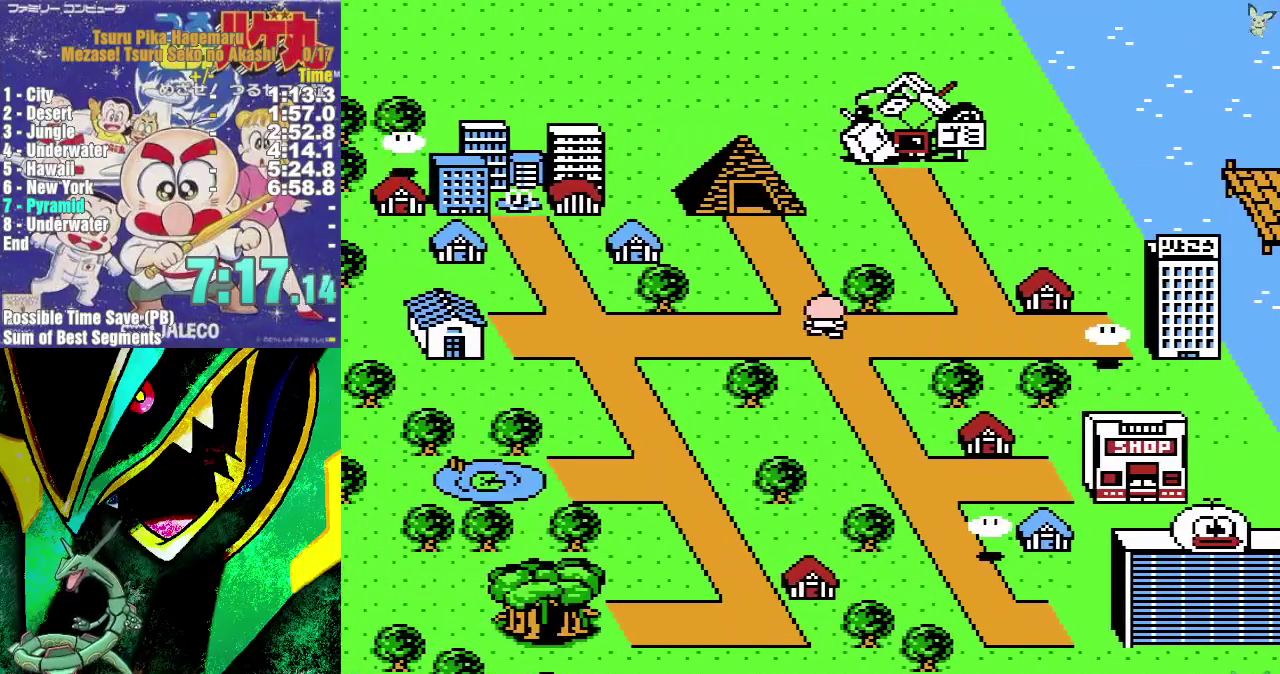
{"buttons": ["DPAD_UP"], "events": []}
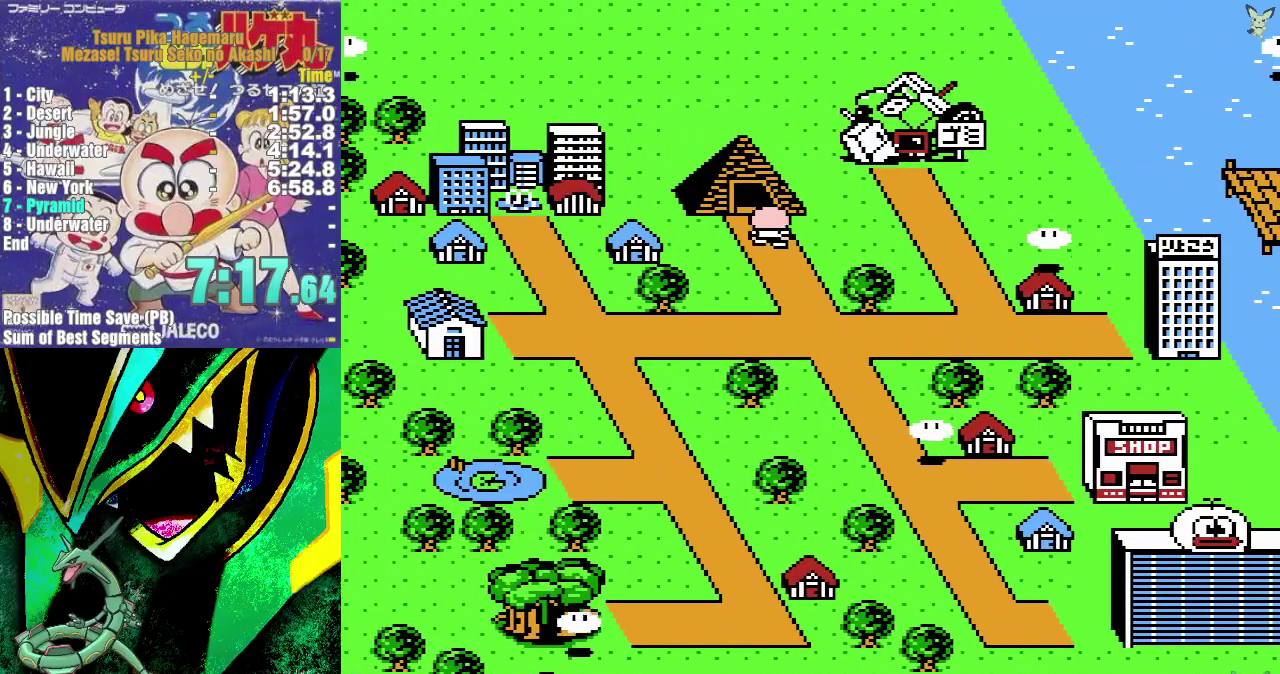
{"buttons": ["A", "DPAD_UP"], "events": [[350, "A", "down"], [433, "A", "up"], [483, "A", "down"]]}
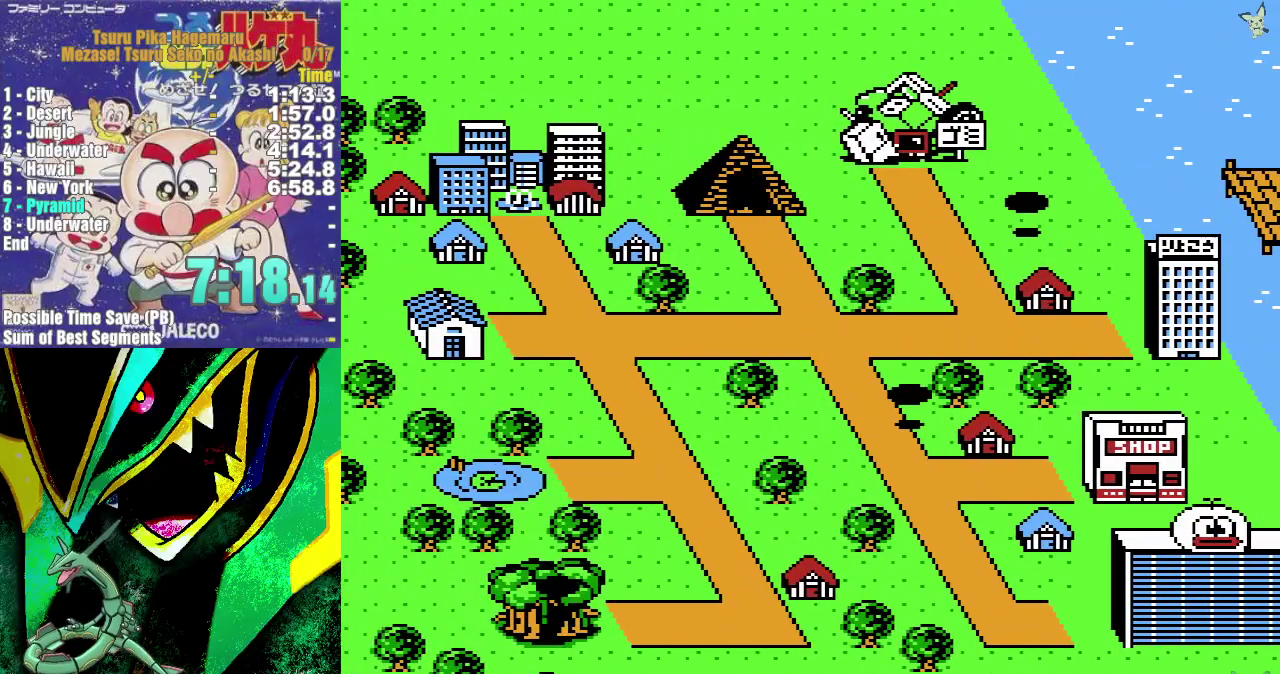
{"buttons": ["A", "DPAD_UP"], "events": [[67, "A", "up"], [150, "A", "down"], [217, "A", "up"], [283, "A", "down"], [367, "A", "up"], [450, "A", "down"]]}
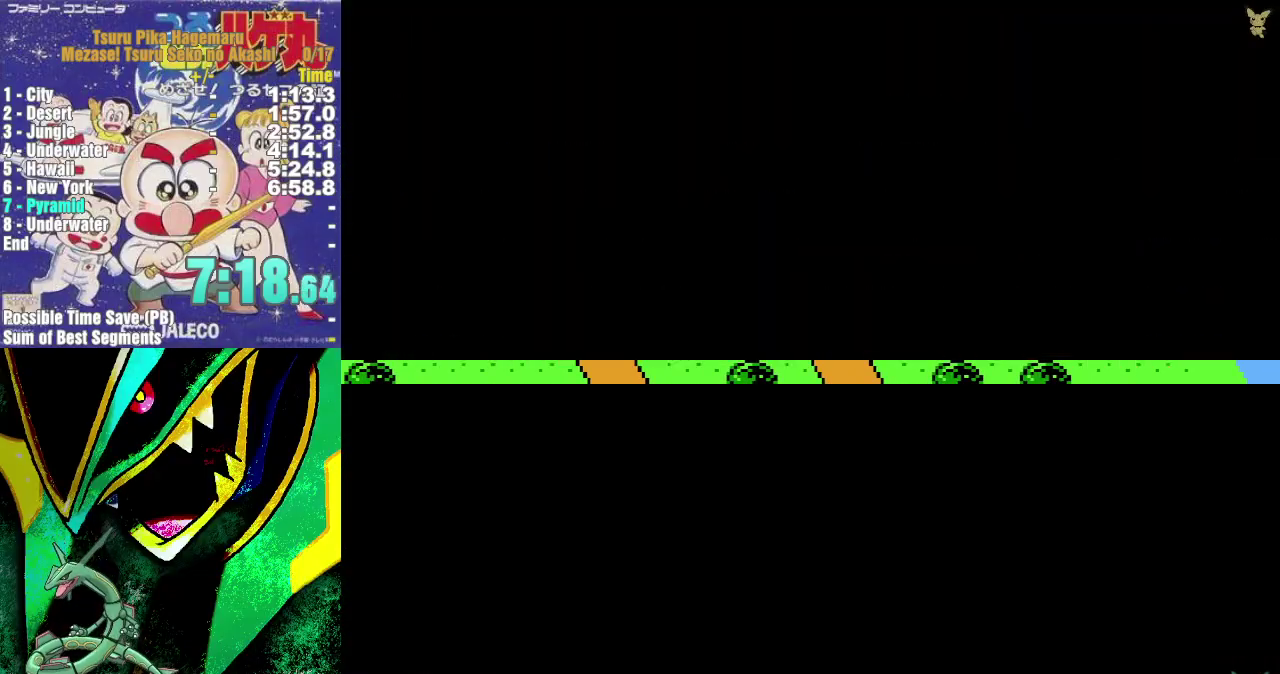
{"buttons": ["DPAD_UP"], "events": [[33, "A", "up"], [100, "A", "down"], [183, "A", "up"], [250, "A", "down"], [350, "A", "up"], [417, "A", "down"], [500, "A", "up"]]}
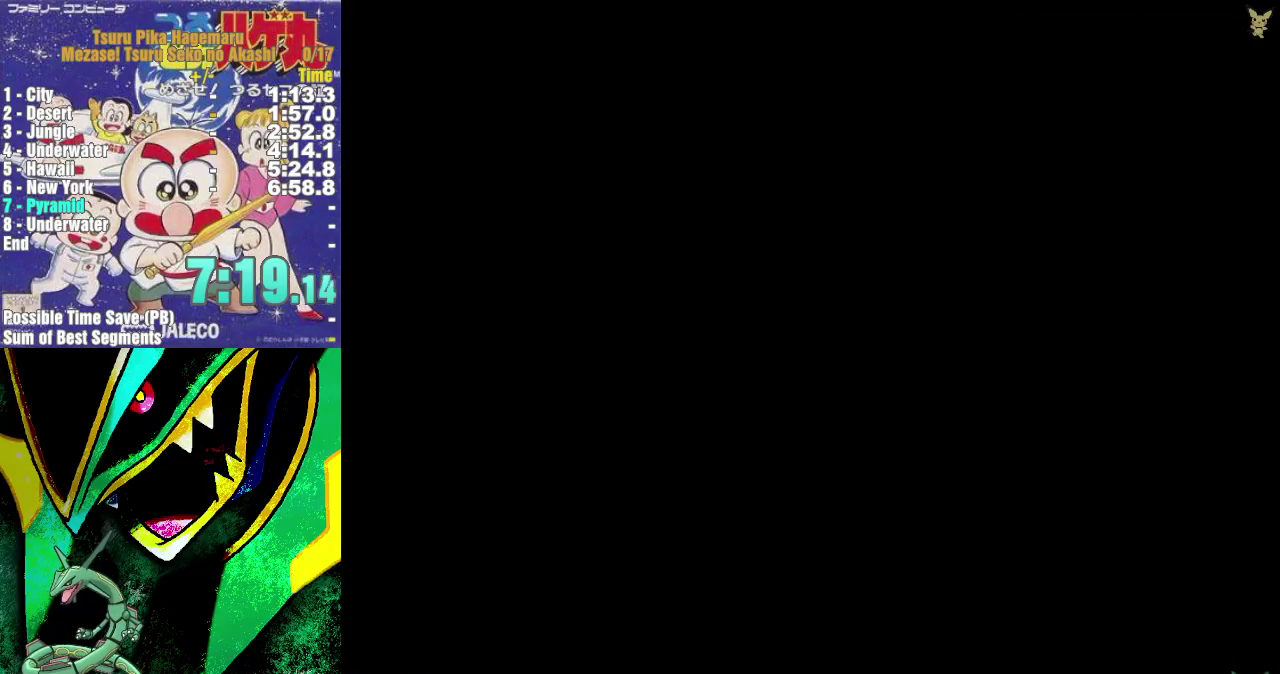
{"buttons": ["DPAD_UP"], "events": [[67, "A", "down"], [167, "A", "up"], [233, "A", "down"], [333, "A", "up"], [383, "A", "down"], [483, "A", "up"]]}
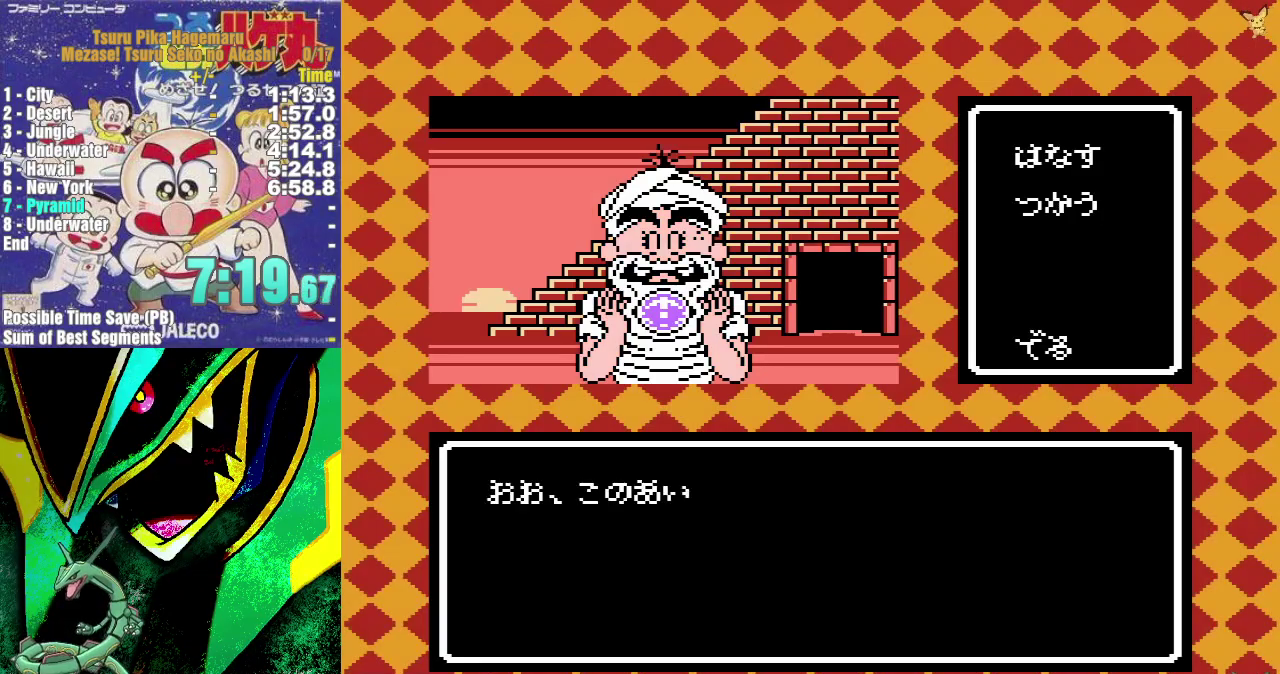
{"buttons": ["DPAD_UP"], "events": [[50, "A", "down"], [150, "A", "up"], [200, "A", "down"], [300, "A", "up"], [367, "A", "down"], [467, "A", "up"]]}